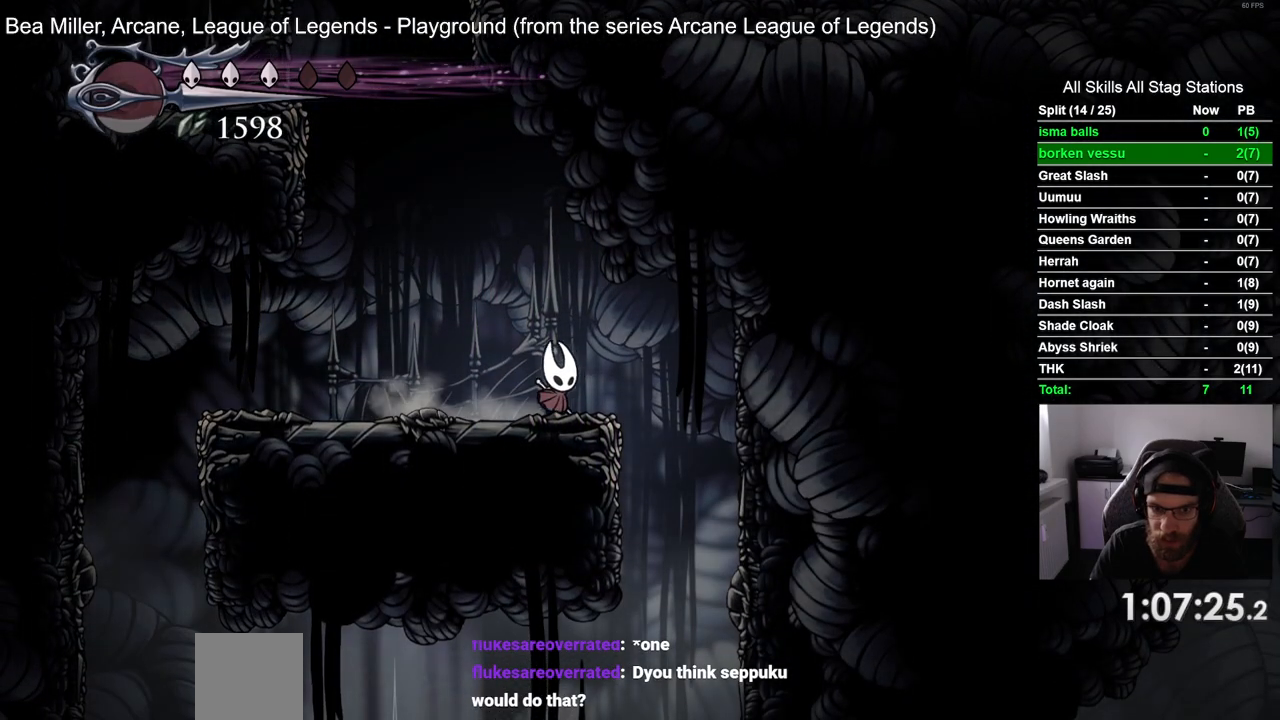
Gameplay with a controller (PlayStation layout); each line is a JSON object with the inputs held at the frame after it (dt_ms = milliseconds from this image to that frame). "events" lists button and stick changes between this image and that frame as [ms after this image, input, new state], when the widget could be followed in between. Not read: L1 R1.
{"dt_ms": 500, "buttons": ["DPAD_LEFT"], "left_stick": "center", "right_stick": "center", "events": [[350, "DPAD_LEFT", "down"], [350, "DPAD_RIGHT", "up"]]}
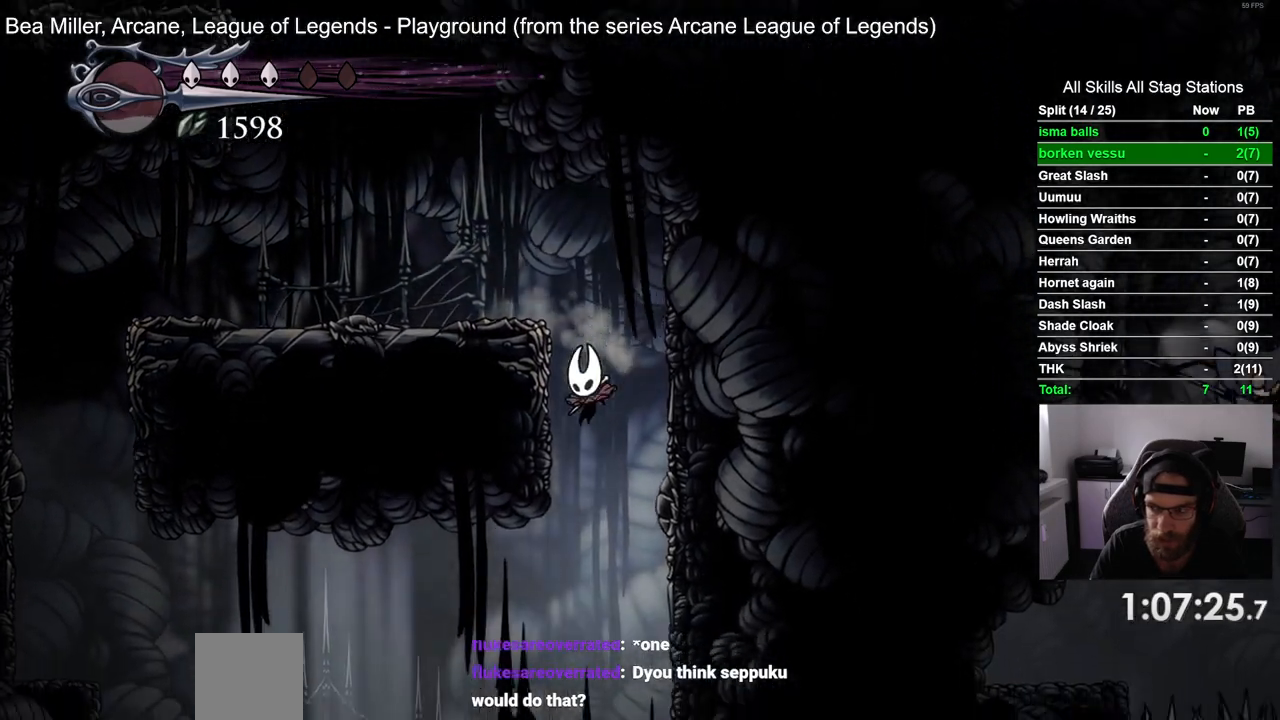
{"dt_ms": 500, "buttons": ["DPAD_LEFT"], "left_stick": "center", "right_stick": "center", "events": []}
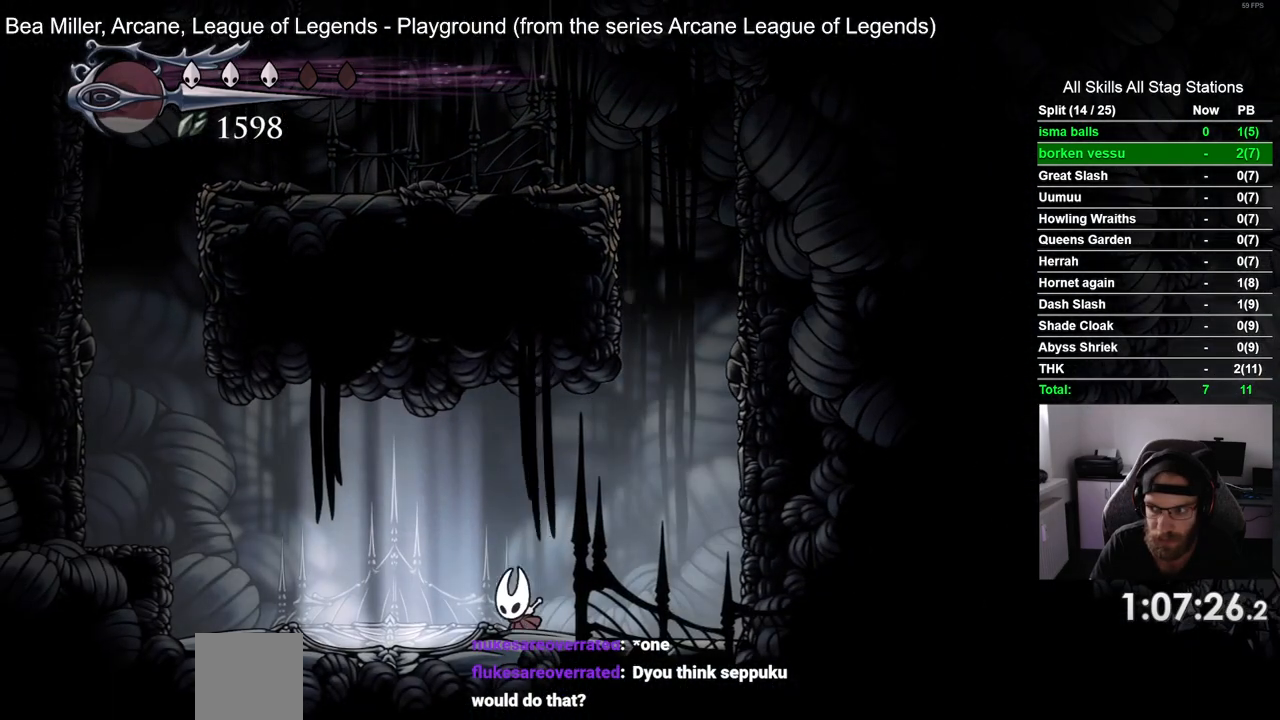
{"dt_ms": 500, "buttons": [], "left_stick": "center", "right_stick": "center", "events": [[200, "DPAD_LEFT", "up"]]}
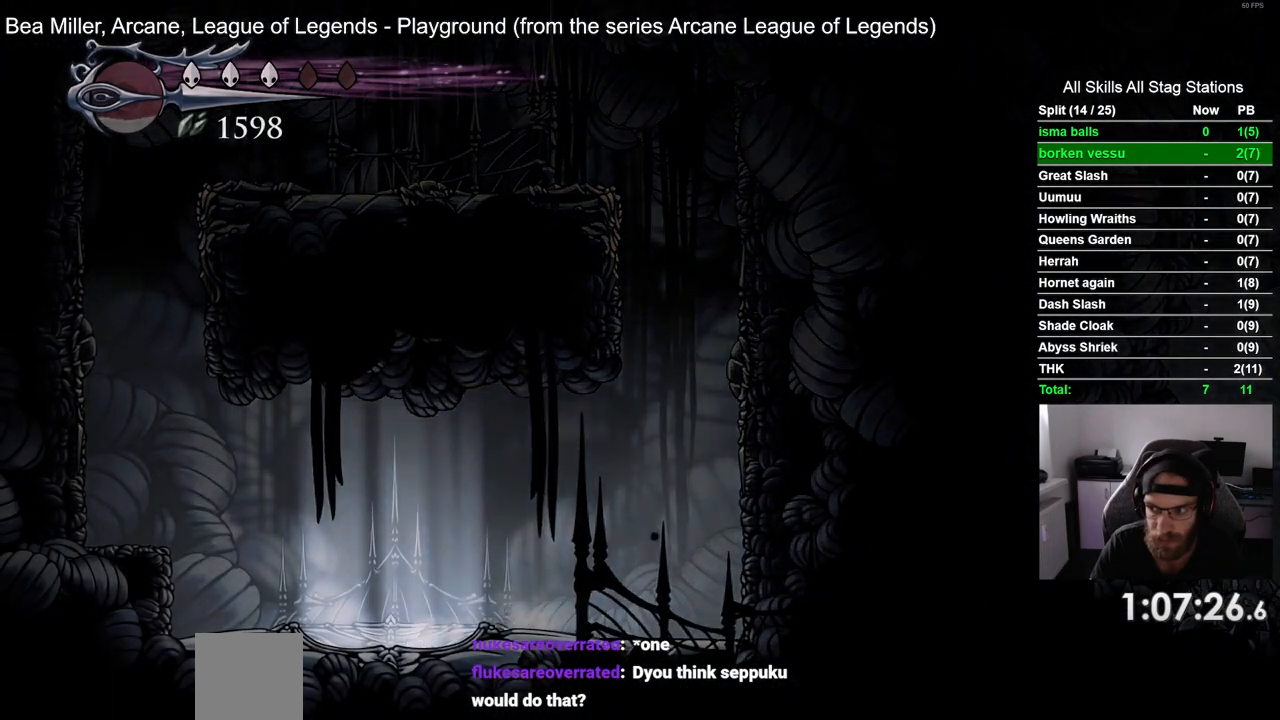
{"dt_ms": 500, "buttons": [], "left_stick": "center", "right_stick": "center", "events": []}
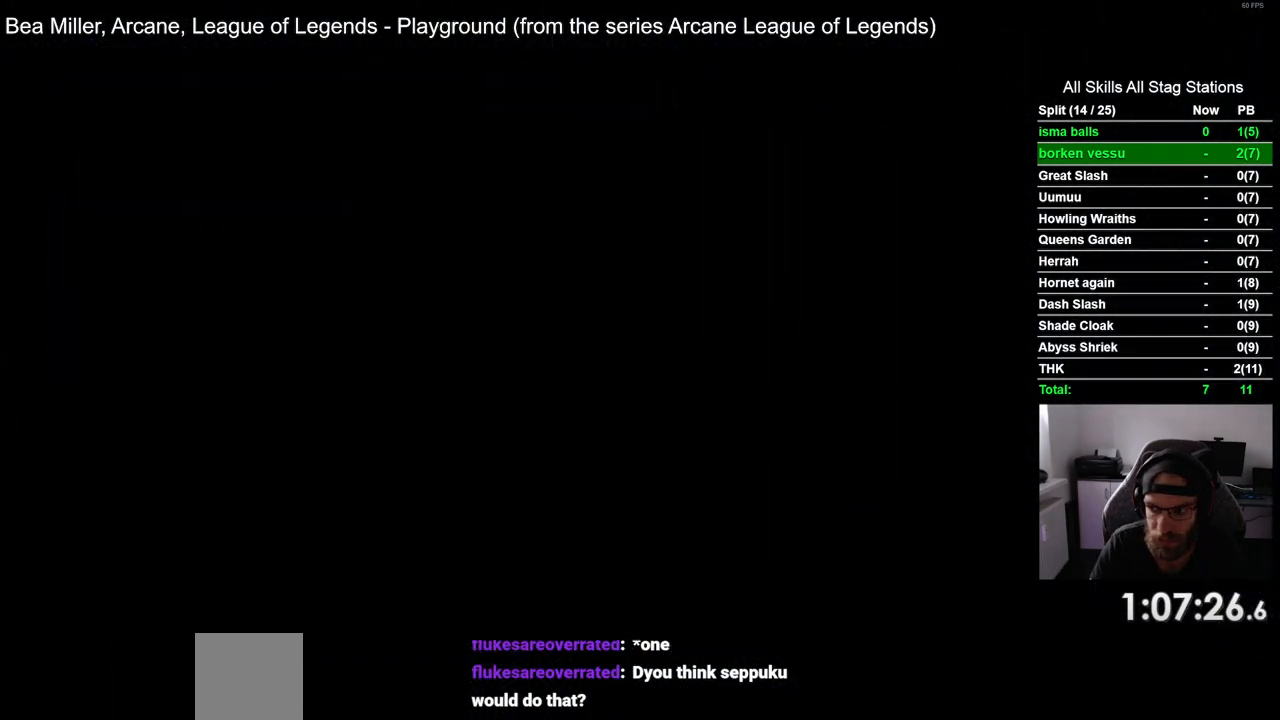
{"dt_ms": 500, "buttons": [], "left_stick": "center", "right_stick": "center", "events": []}
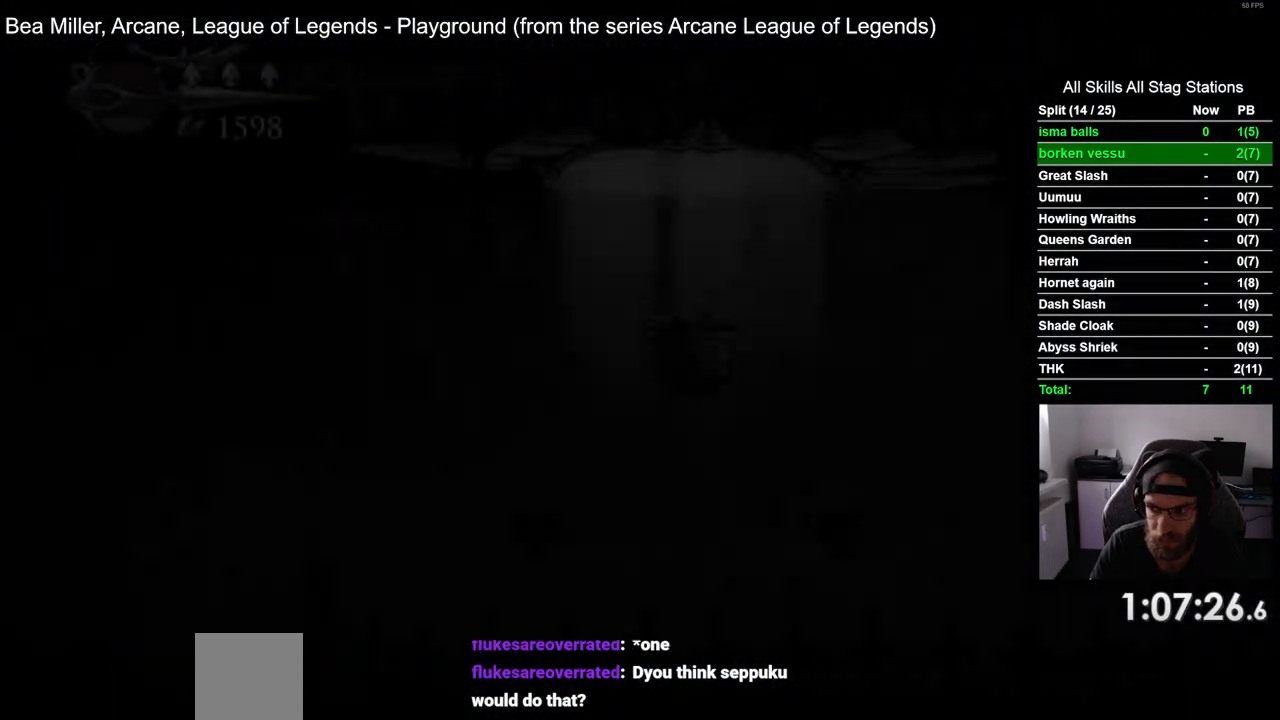
{"dt_ms": 500, "buttons": ["DPAD_RIGHT"], "left_stick": "center", "right_stick": "center", "events": [[367, "DPAD_RIGHT", "down"]]}
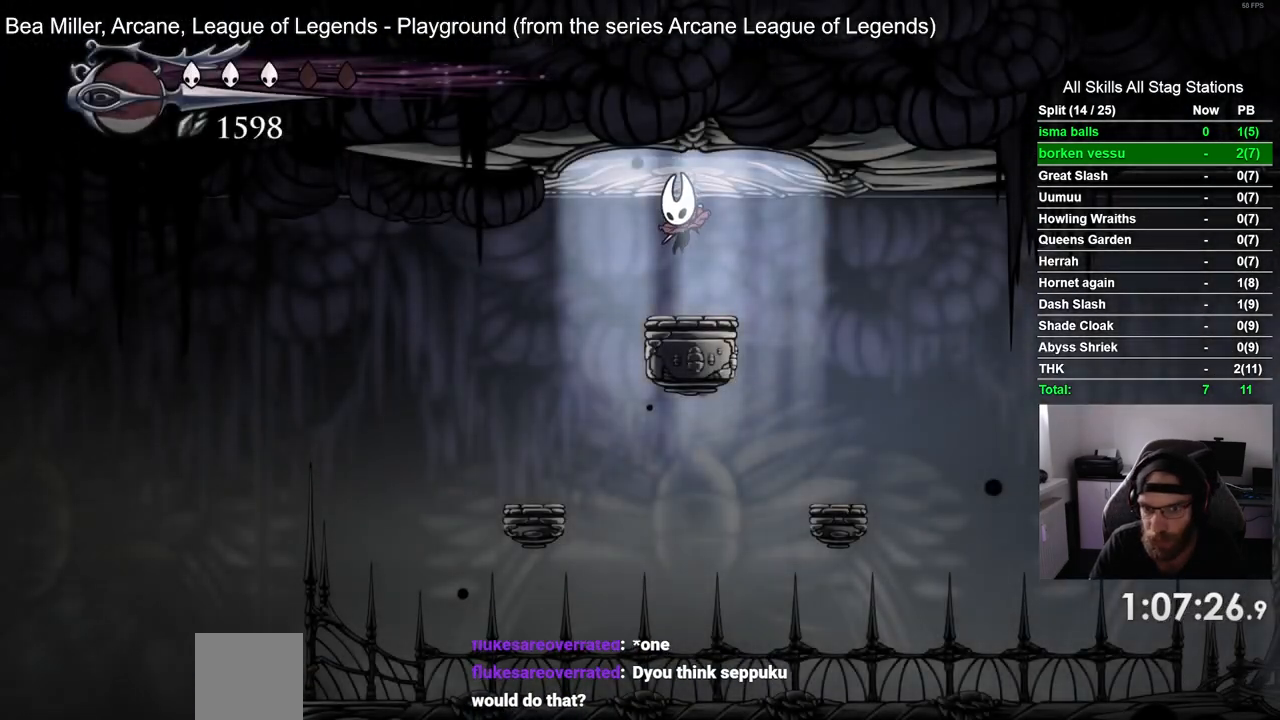
{"dt_ms": 500, "buttons": ["DPAD_RIGHT"], "left_stick": "center", "right_stick": "center", "events": []}
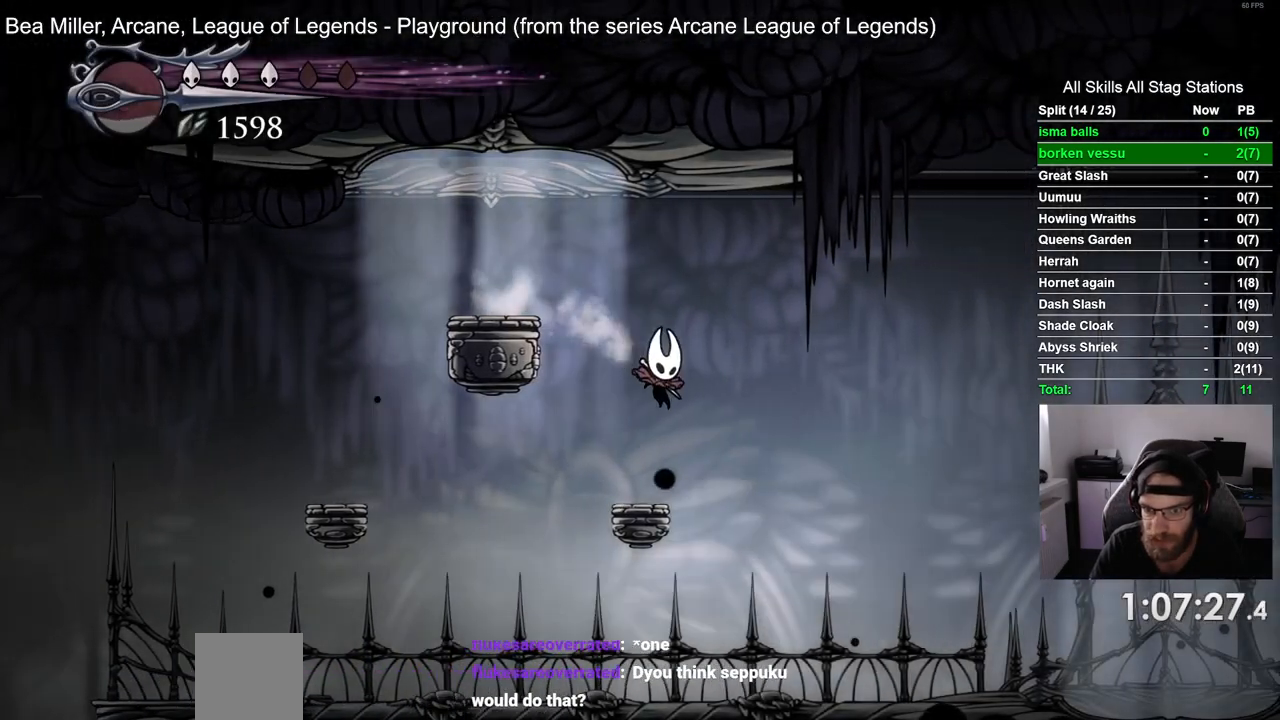
{"dt_ms": 500, "buttons": ["R2", "DPAD_RIGHT"], "left_stick": "center", "right_stick": "center", "events": [[467, "R2", "down"]]}
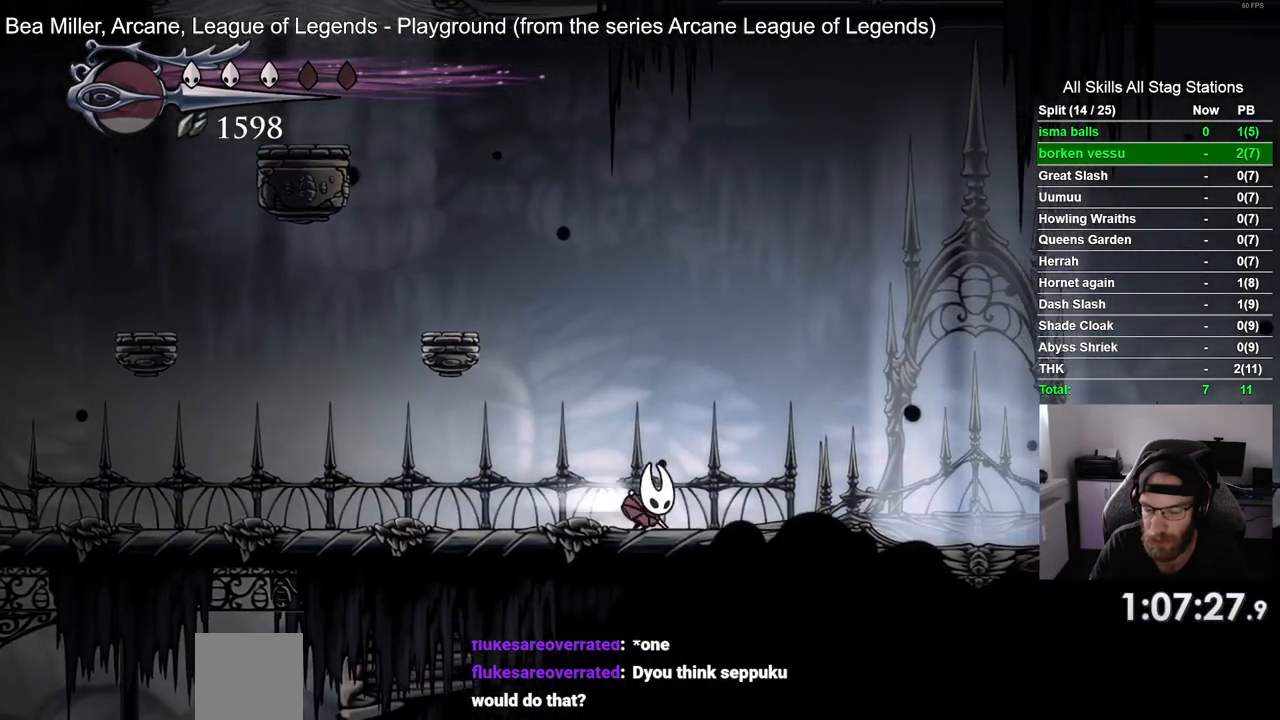
{"dt_ms": 500, "buttons": [], "left_stick": "center", "right_stick": "center", "events": [[183, "R2", "up"], [433, "DPAD_RIGHT", "up"]]}
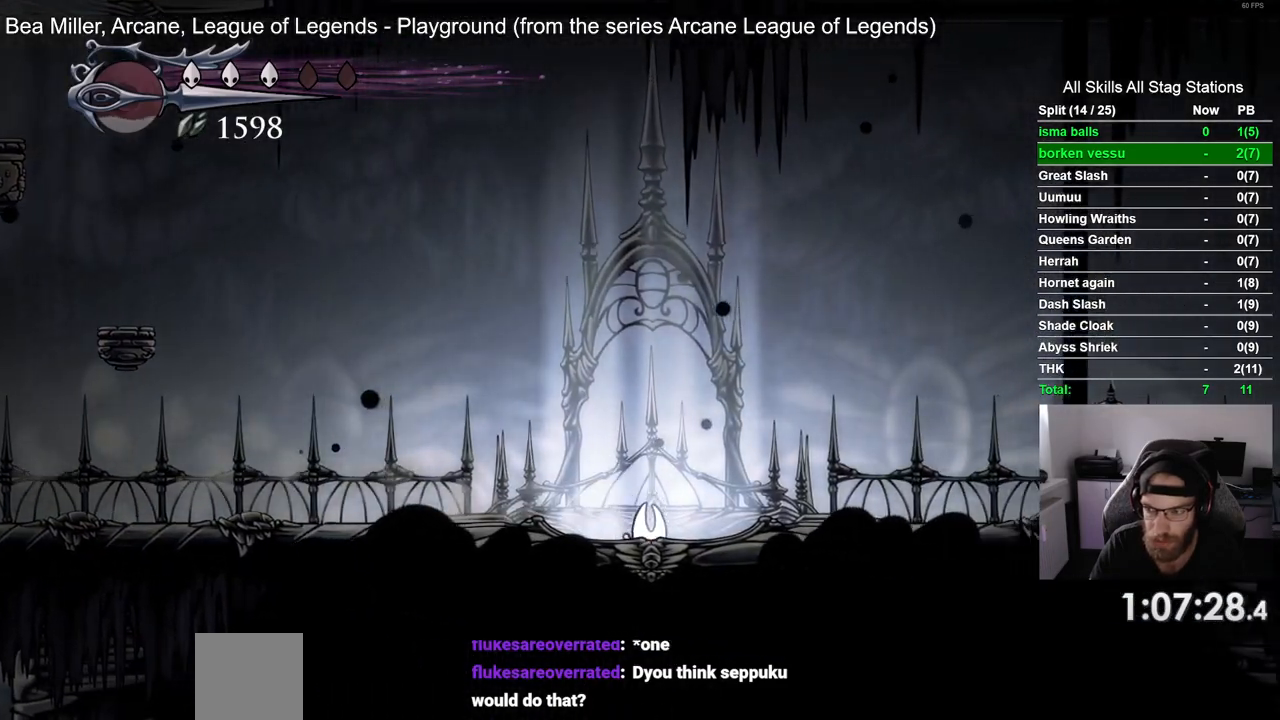
{"dt_ms": 1000, "buttons": [], "left_stick": "center", "right_stick": "center"}
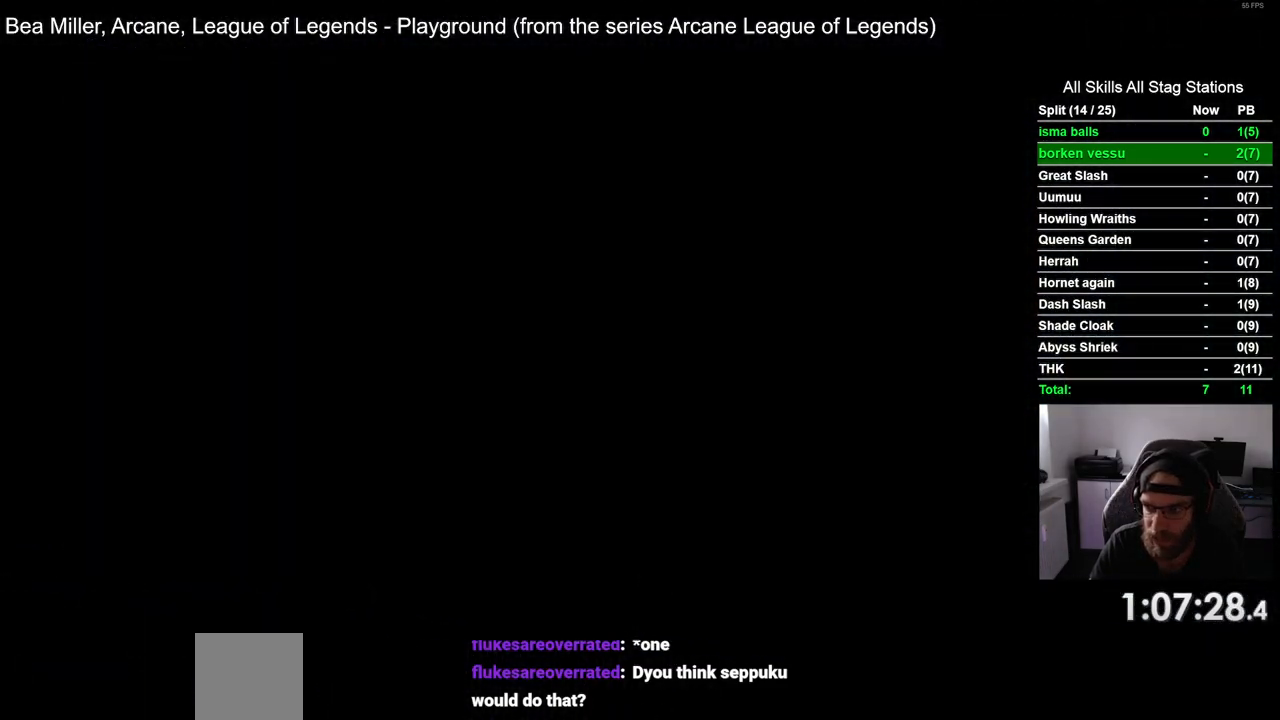
{"dt_ms": 500, "buttons": [], "left_stick": "center", "right_stick": "center", "events": []}
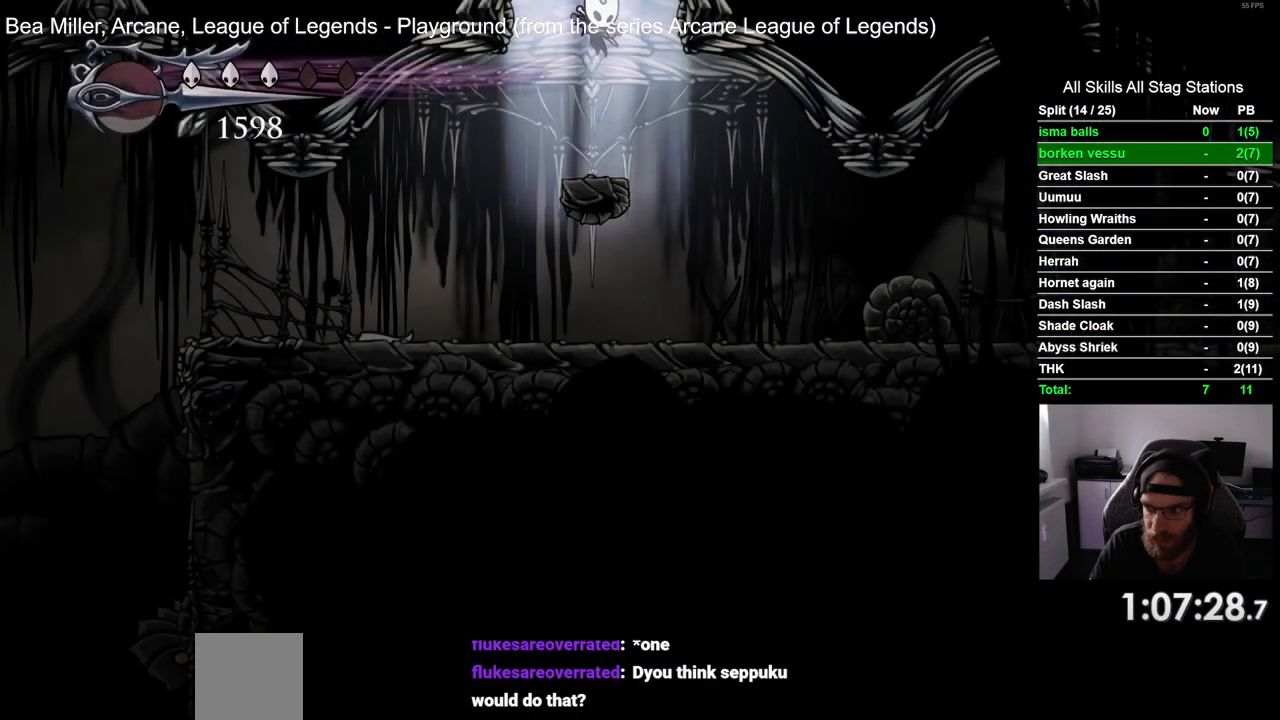
{"dt_ms": 500, "buttons": ["DPAD_LEFT"], "left_stick": "center", "right_stick": "center", "events": [[150, "DPAD_LEFT", "down"]]}
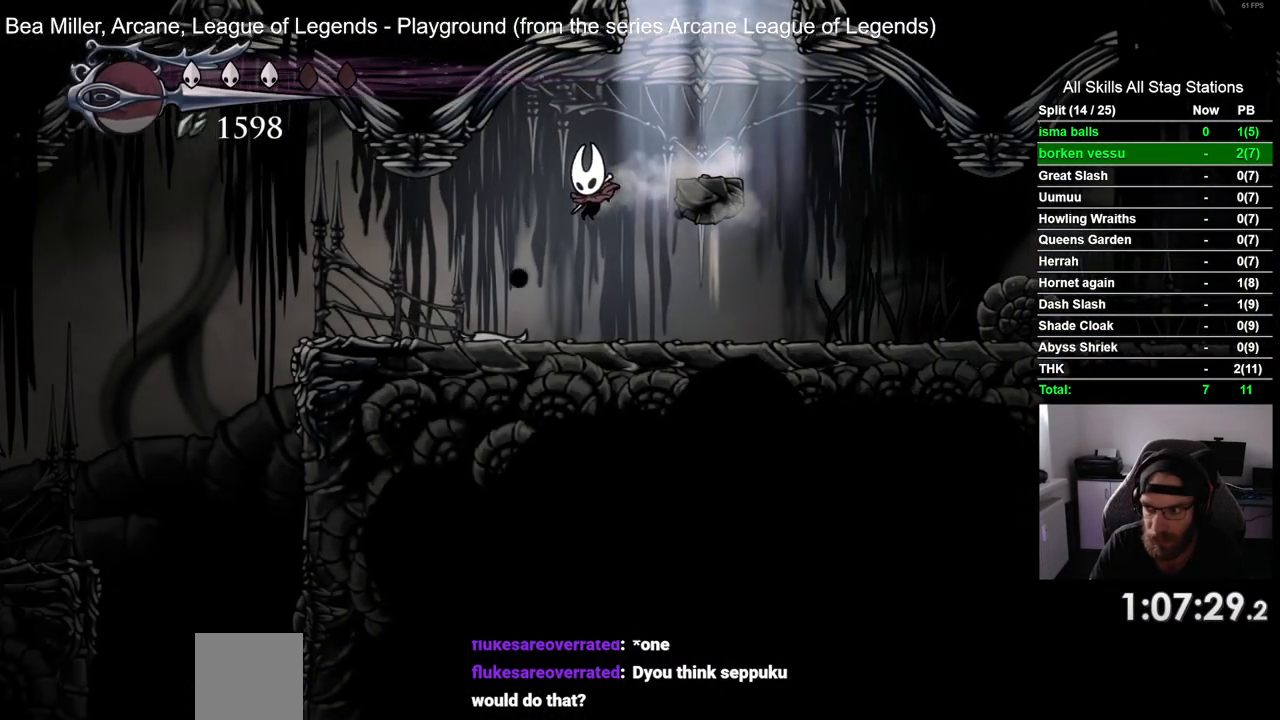
{"dt_ms": 500, "buttons": ["DPAD_LEFT"], "left_stick": "center", "right_stick": "center", "events": [[150, "DPAD_LEFT", "up"], [300, "DPAD_LEFT", "down"]]}
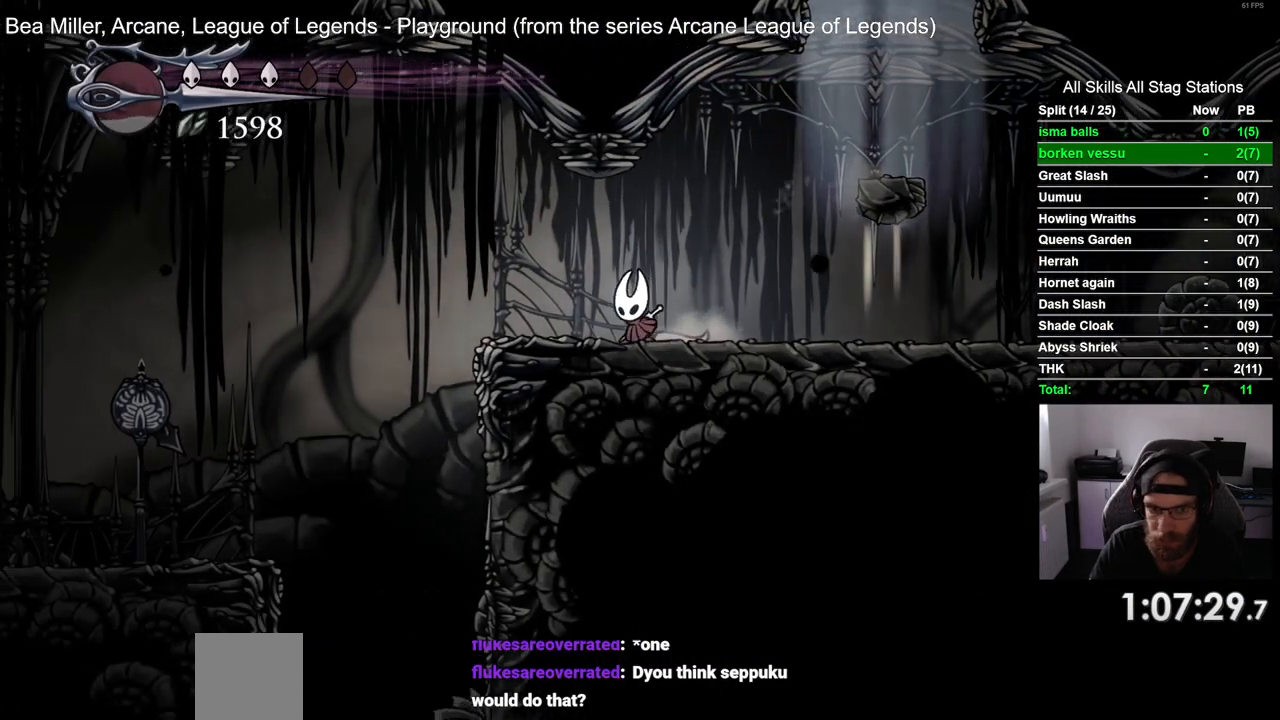
{"dt_ms": 500, "buttons": ["R2", "DPAD_LEFT"], "left_stick": "center", "right_stick": "center", "events": [[300, "R2", "down"]]}
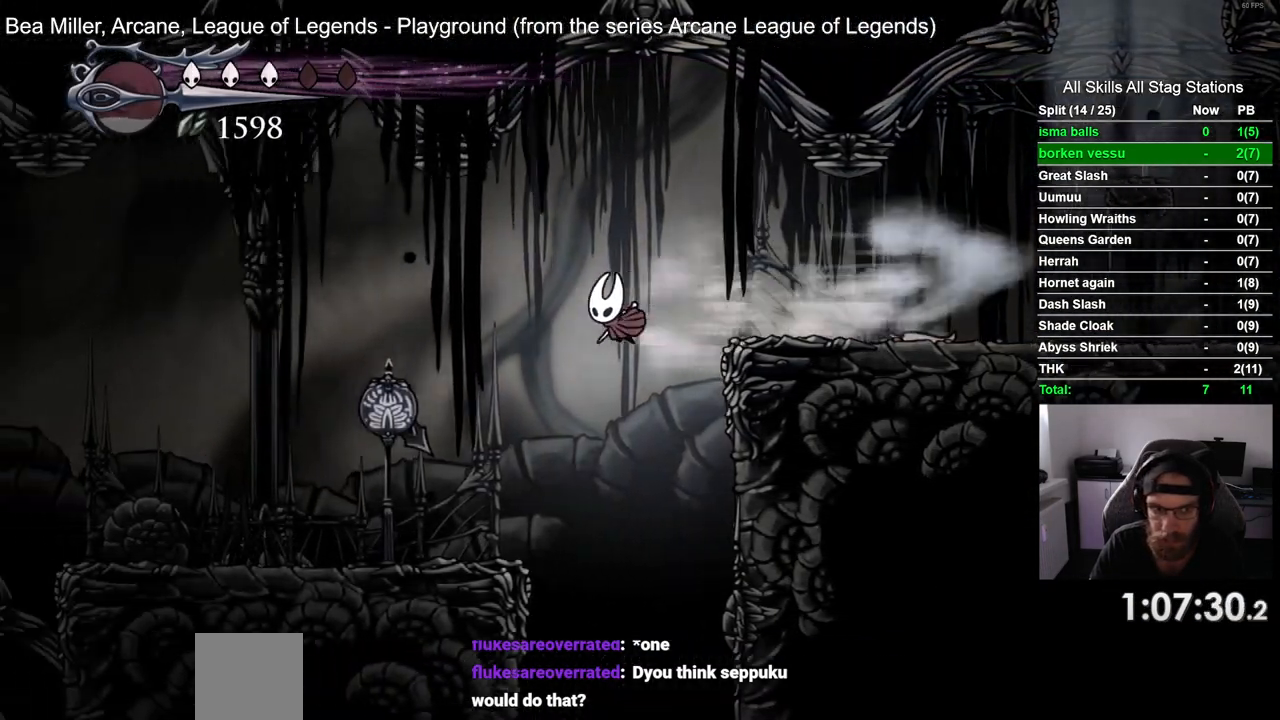
{"dt_ms": 500, "buttons": ["DPAD_LEFT"], "left_stick": "center", "right_stick": "center", "events": [[17, "R2", "up"]]}
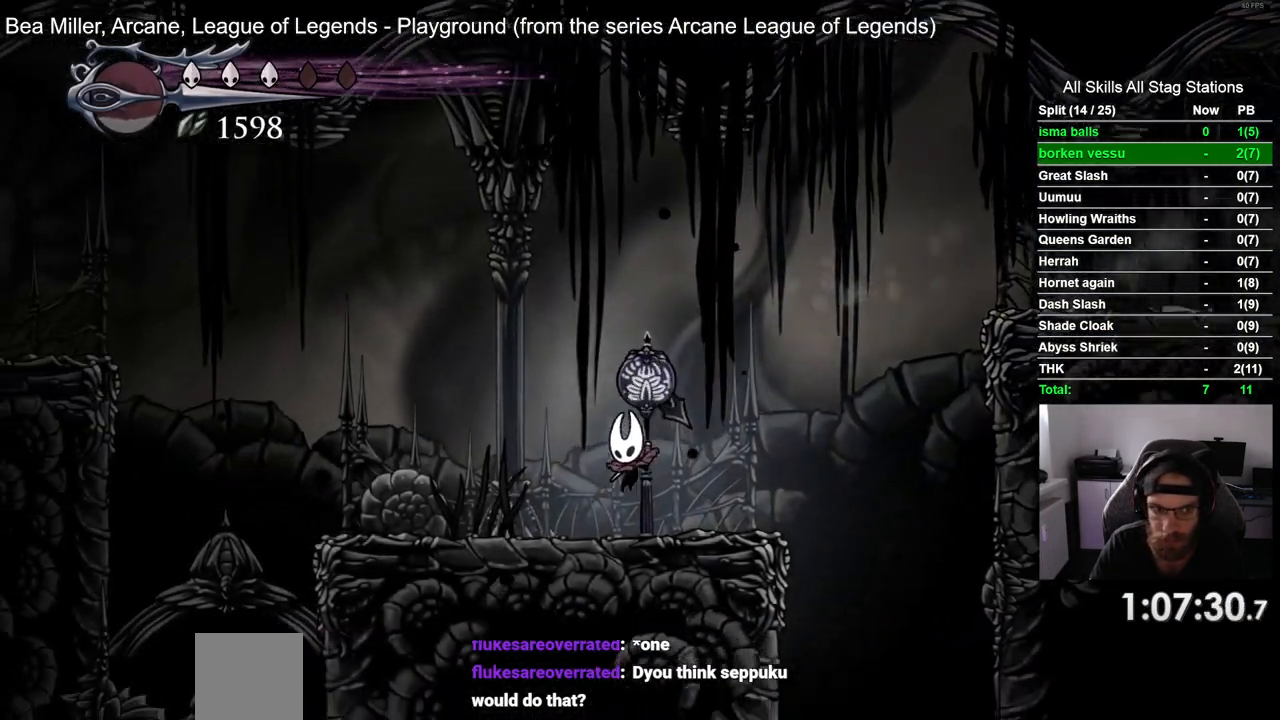
{"dt_ms": 500, "buttons": ["DPAD_LEFT"], "left_stick": "center", "right_stick": "center", "events": []}
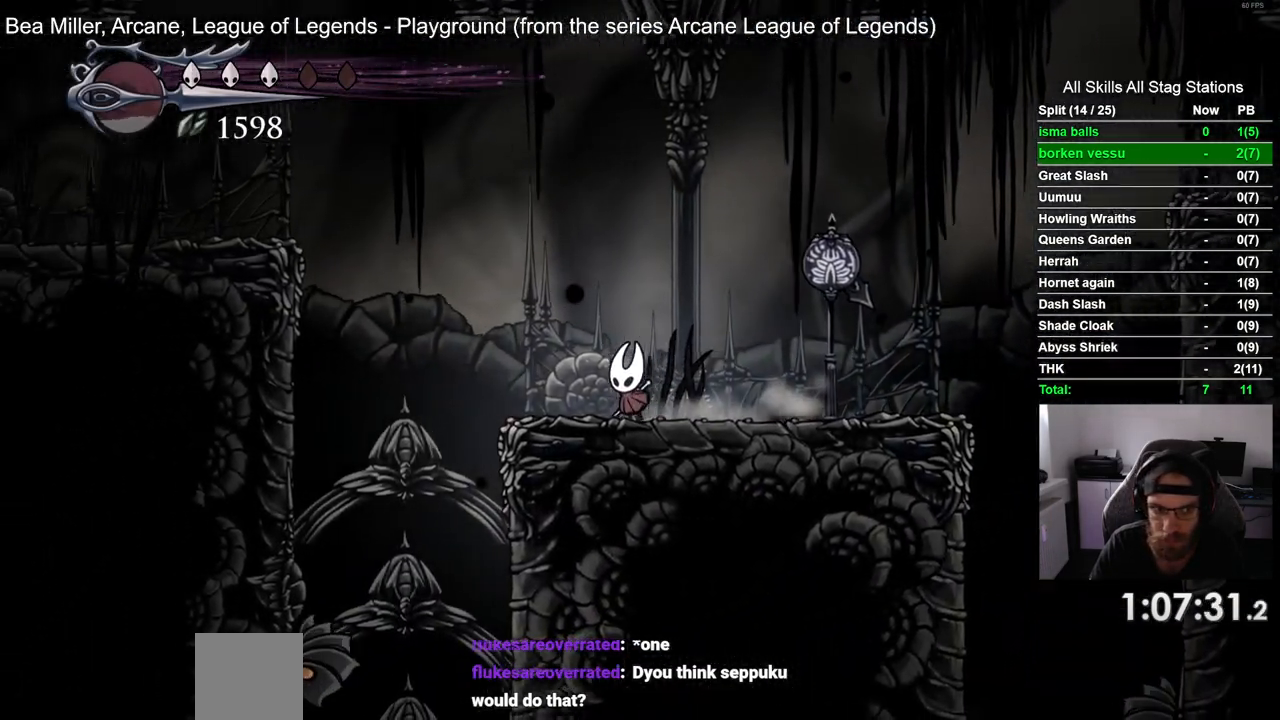
{"dt_ms": 500, "buttons": ["CROSS", "R2", "DPAD_LEFT"], "left_stick": "center", "right_stick": "center", "events": [[67, "CROSS", "down"], [417, "R2", "down"]]}
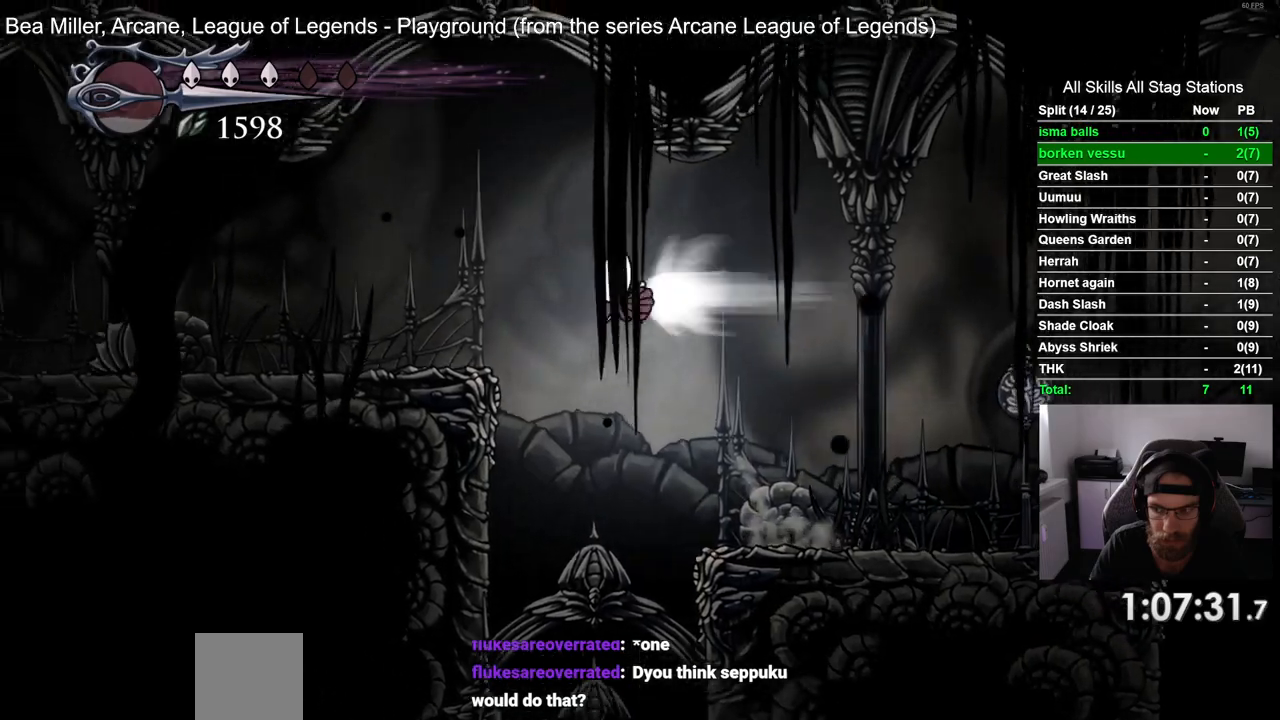
{"dt_ms": 500, "buttons": ["DPAD_LEFT"], "left_stick": "center", "right_stick": "center", "events": [[17, "CROSS", "up"], [150, "R2", "up"]]}
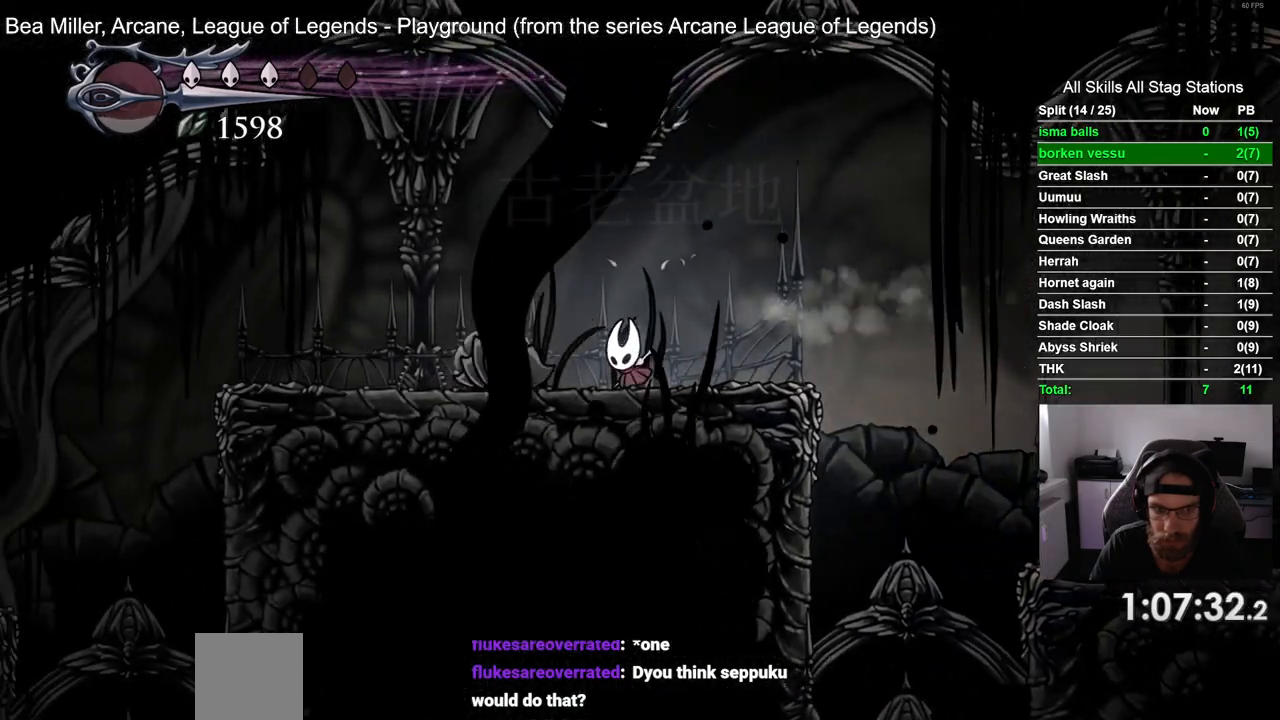
{"dt_ms": 500, "buttons": ["DPAD_LEFT"], "left_stick": "center", "right_stick": "center", "events": [[17, "SQUARE", "down"], [33, "CROSS", "down"], [33, "DPAD_LEFT", "up"], [100, "SQUARE", "up"], [133, "DPAD_LEFT", "down"], [383, "CROSS", "up"]]}